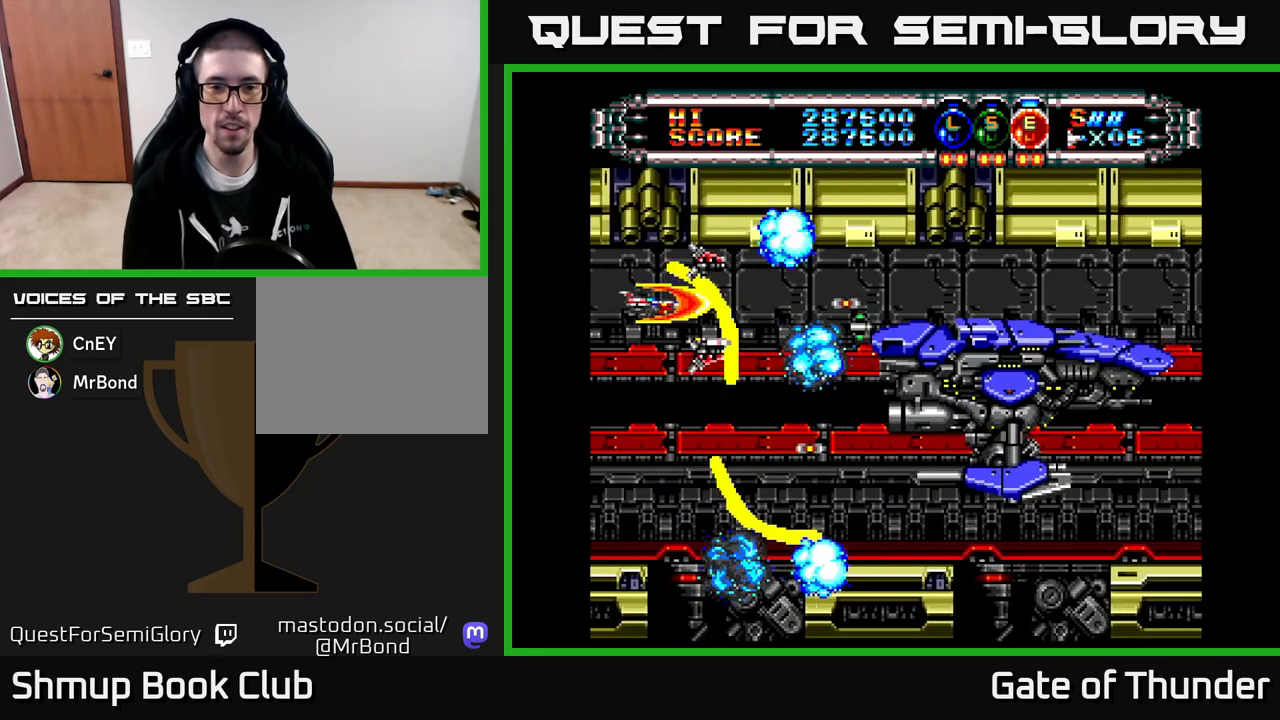
Gameplay with a controller (Xbox layout); each line is a JSON object with the inputs held at the frame after it. "events" lists button and stick changes between this image and that frame as [ms after this image, input, new state], when the widget could be followed in between. Not read: right_stick.
{"buttons": ["X", "DPAD_DOWN"], "left_stick": "center", "events": [[50, "DPAD_DOWN", "down"], [83, "DPAD_LEFT", "up"], [183, "DPAD_RIGHT", "down"], [200, "DPAD_DOWN", "up"], [500, "DPAD_DOWN", "down"], [500, "DPAD_RIGHT", "up"]]}
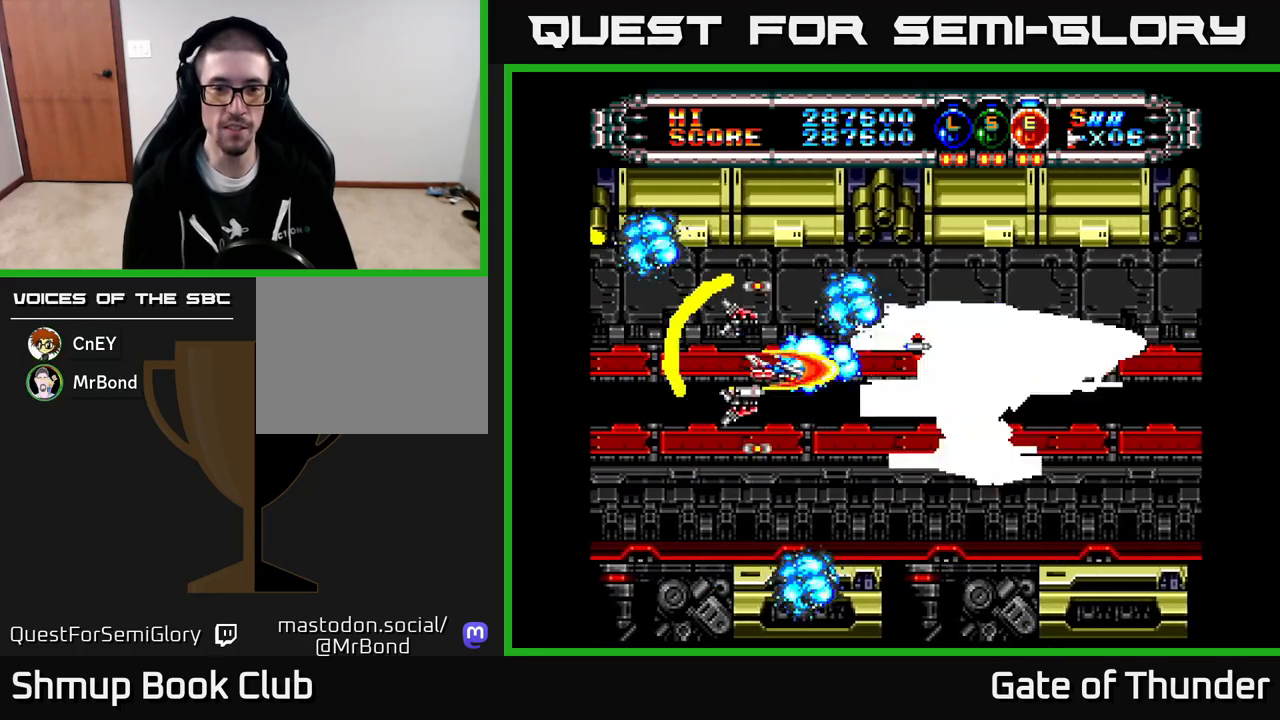
{"buttons": ["X", "DPAD_RIGHT"], "left_stick": "center", "events": [[33, "DPAD_LEFT", "down"], [167, "DPAD_LEFT", "up"], [267, "DPAD_DOWN", "up"], [267, "DPAD_LEFT", "down"], [383, "DPAD_LEFT", "up"], [417, "DPAD_RIGHT", "down"]]}
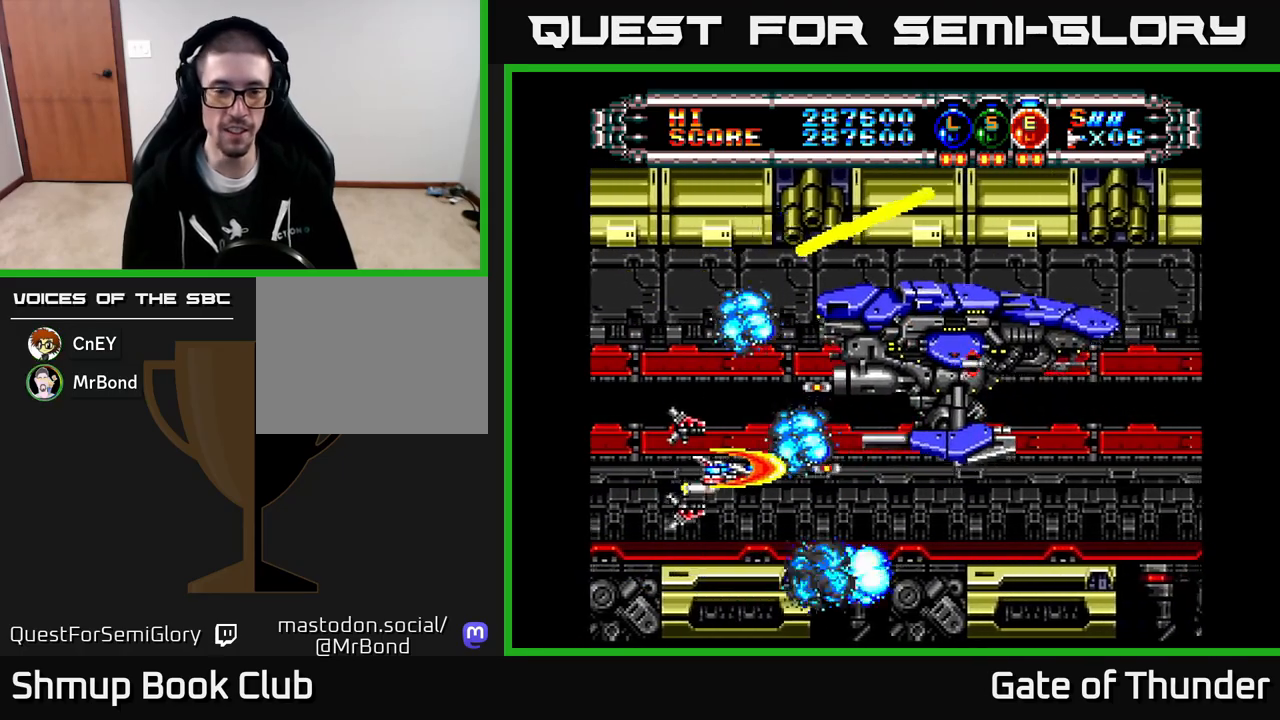
{"buttons": ["X"], "left_stick": "center", "events": [[17, "DPAD_RIGHT", "up"]]}
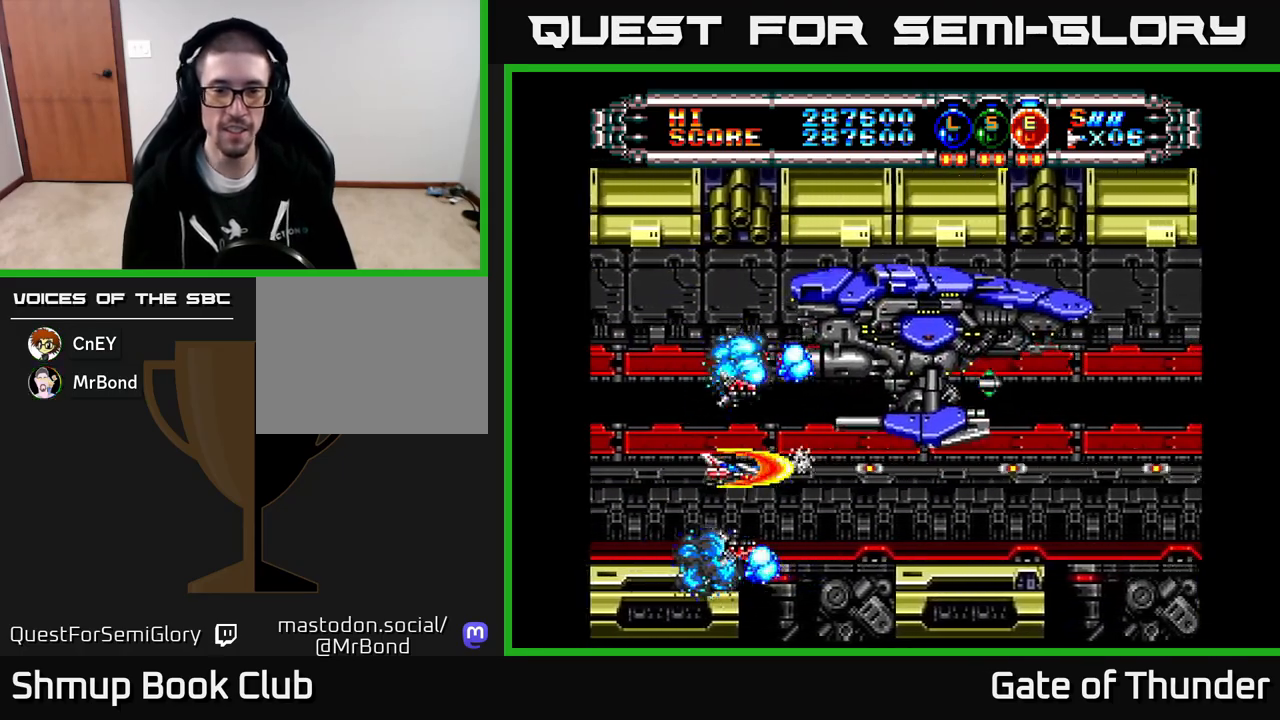
{"buttons": ["X"], "left_stick": "center", "events": [[383, "DPAD_UP", "down"], [433, "DPAD_UP", "up"]]}
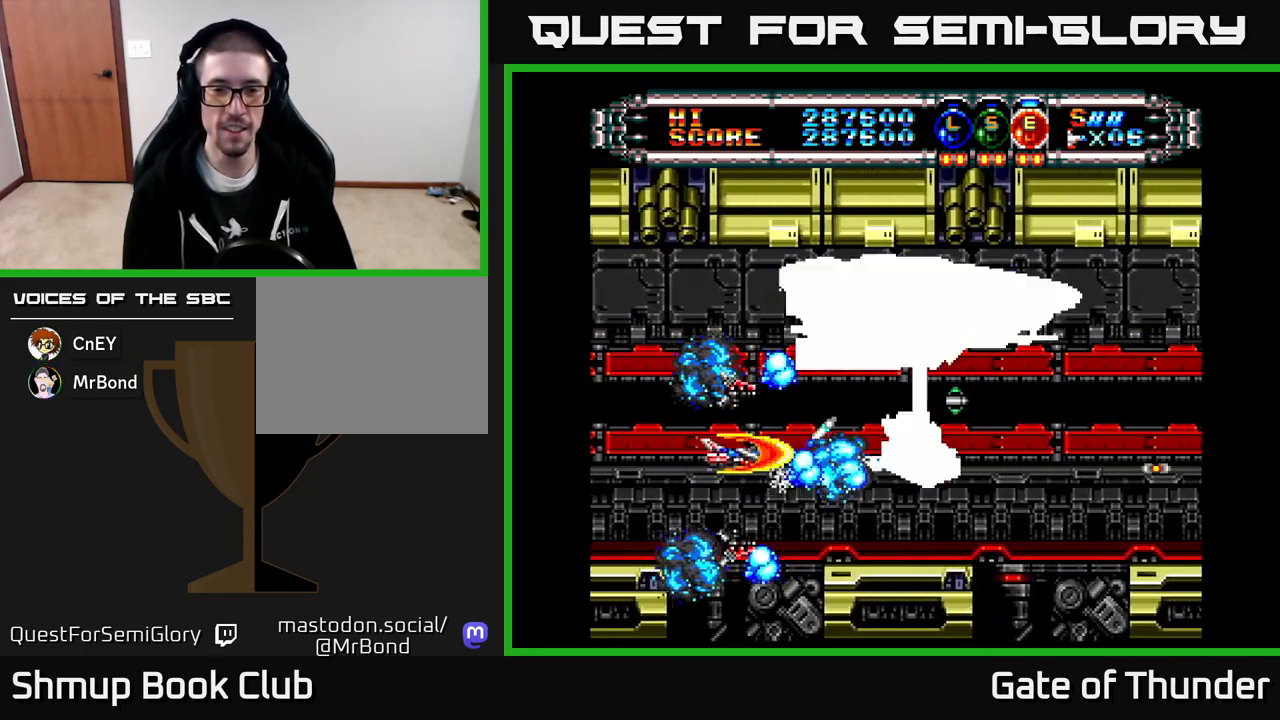
{"buttons": ["X", "DPAD_UP"], "left_stick": "center", "events": [[217, "DPAD_LEFT", "down"], [417, "DPAD_LEFT", "up"], [417, "DPAD_UP", "down"]]}
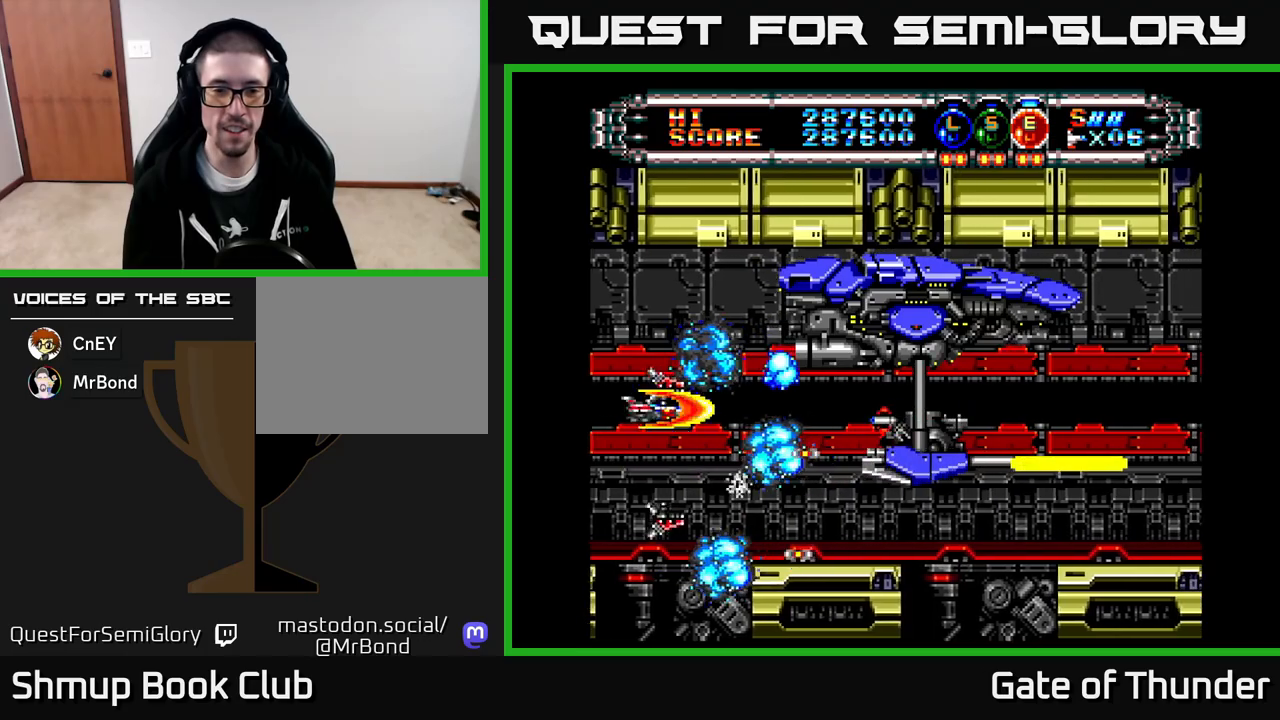
{"buttons": ["X"], "left_stick": "center", "events": [[100, "DPAD_UP", "up"]]}
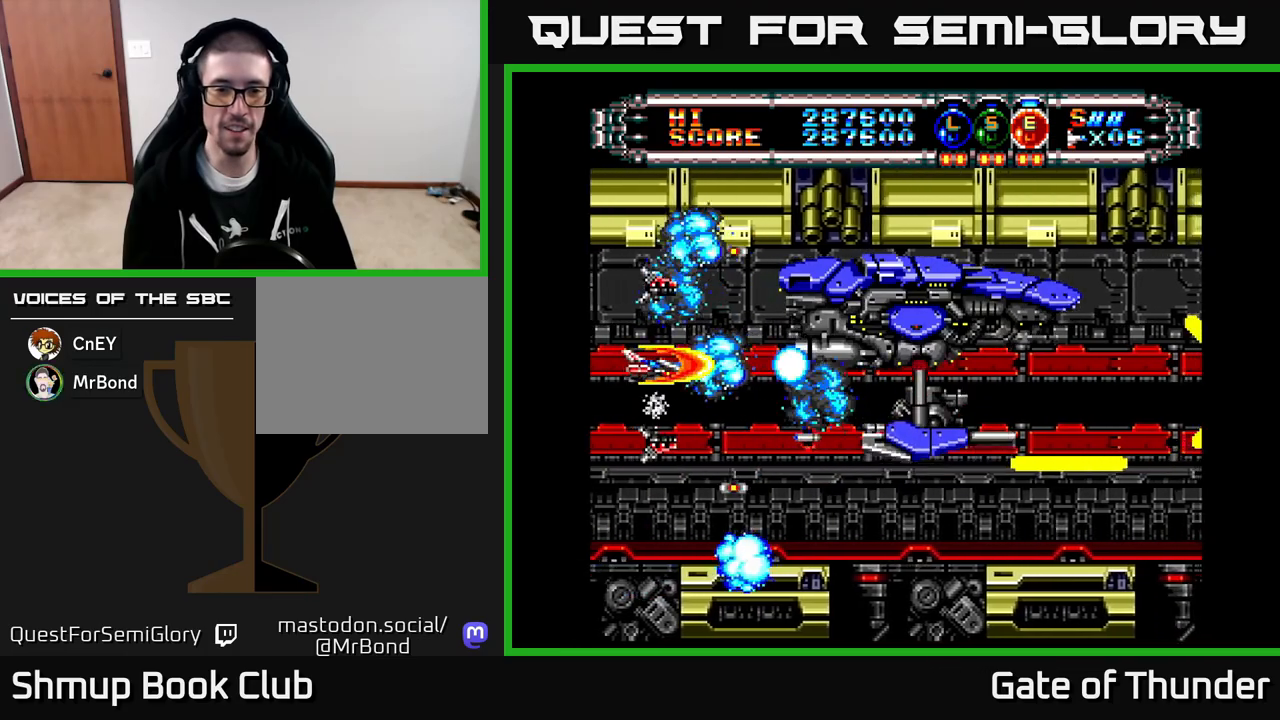
{"buttons": ["X"], "left_stick": "center", "events": [[83, "DPAD_DOWN", "down"], [300, "DPAD_RIGHT", "down"], [317, "DPAD_DOWN", "up"], [483, "DPAD_RIGHT", "up"]]}
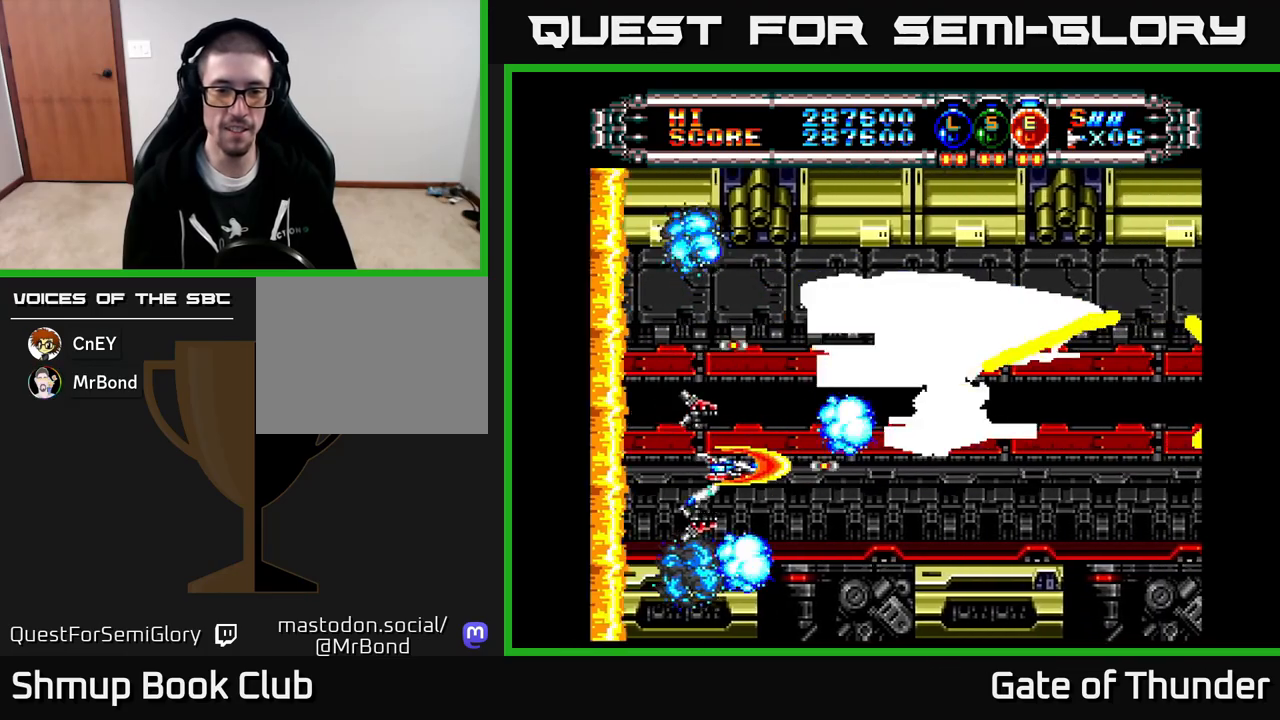
{"buttons": ["X", "DPAD_UP"], "left_stick": "center", "events": [[167, "DPAD_LEFT", "down"], [350, "DPAD_LEFT", "up"], [417, "DPAD_LEFT", "down"], [417, "DPAD_UP", "down"], [483, "DPAD_LEFT", "up"]]}
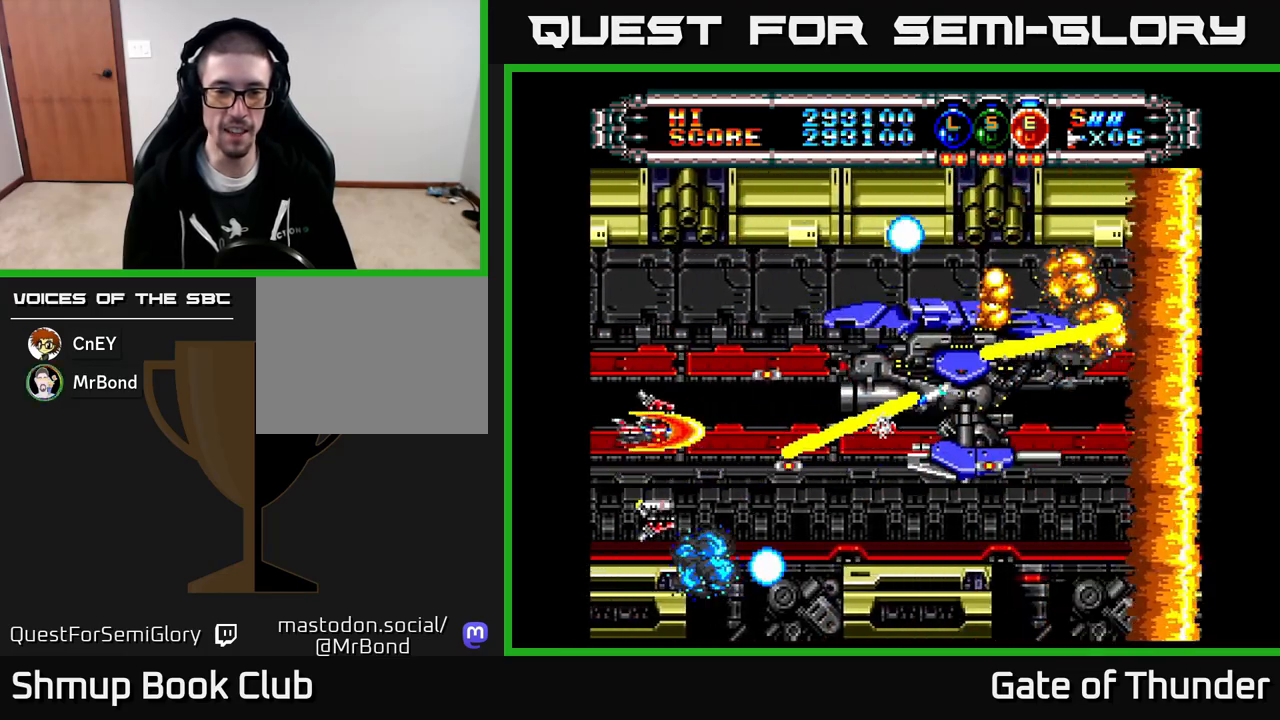
{"buttons": ["X"], "left_stick": "center", "events": [[133, "DPAD_RIGHT", "down"], [200, "DPAD_UP", "up"], [300, "DPAD_RIGHT", "up"]]}
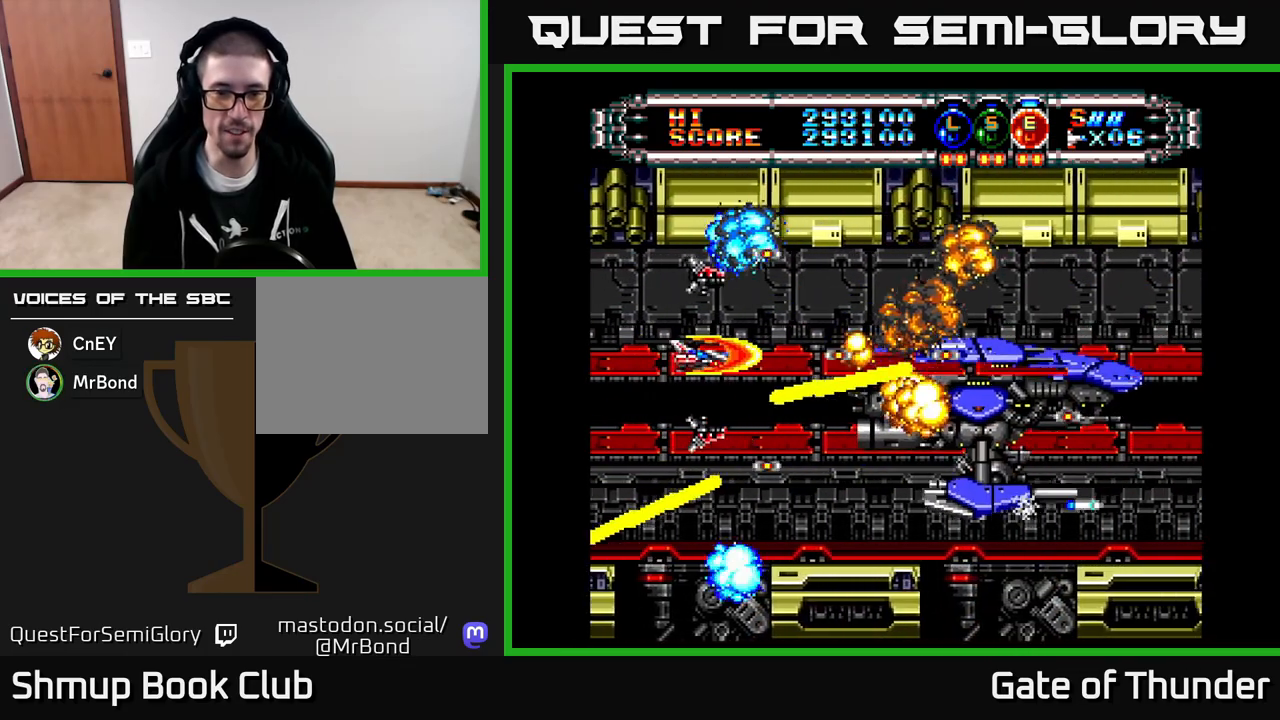
{"buttons": ["X"], "left_stick": "center", "events": [[183, "DPAD_RIGHT", "down"], [333, "DPAD_RIGHT", "up"]]}
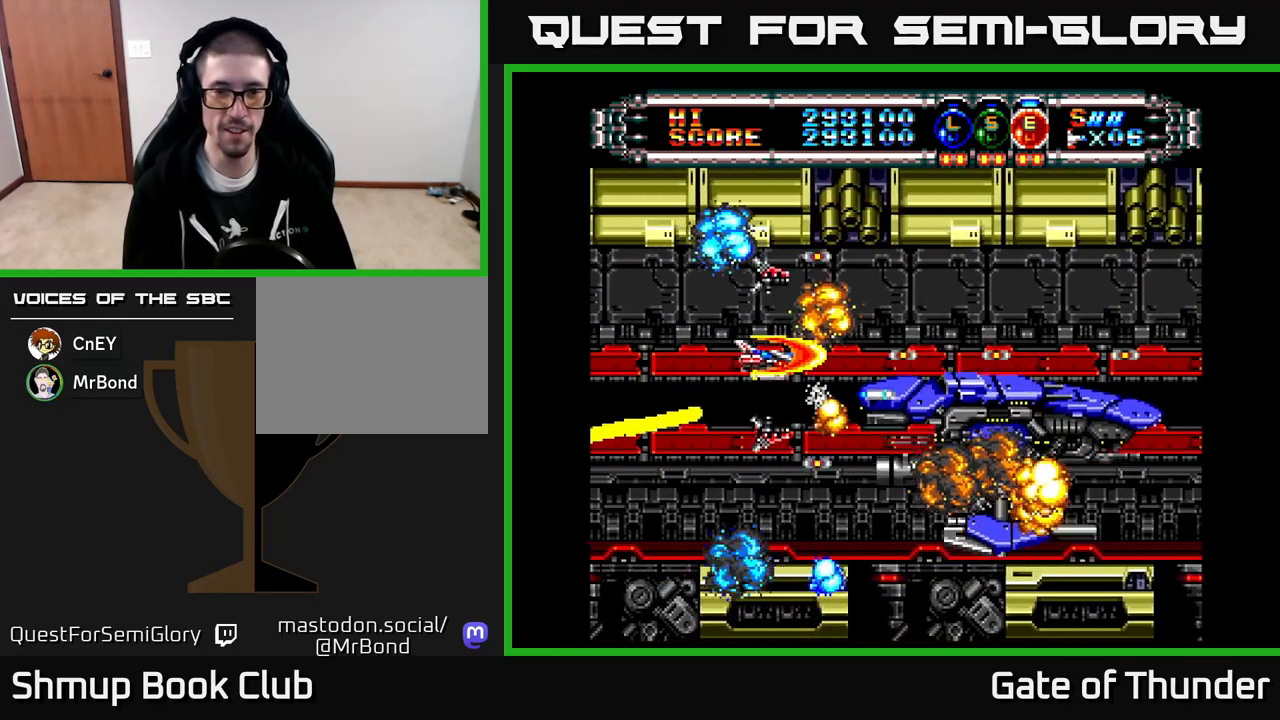
{"buttons": ["X"], "left_stick": "center", "events": []}
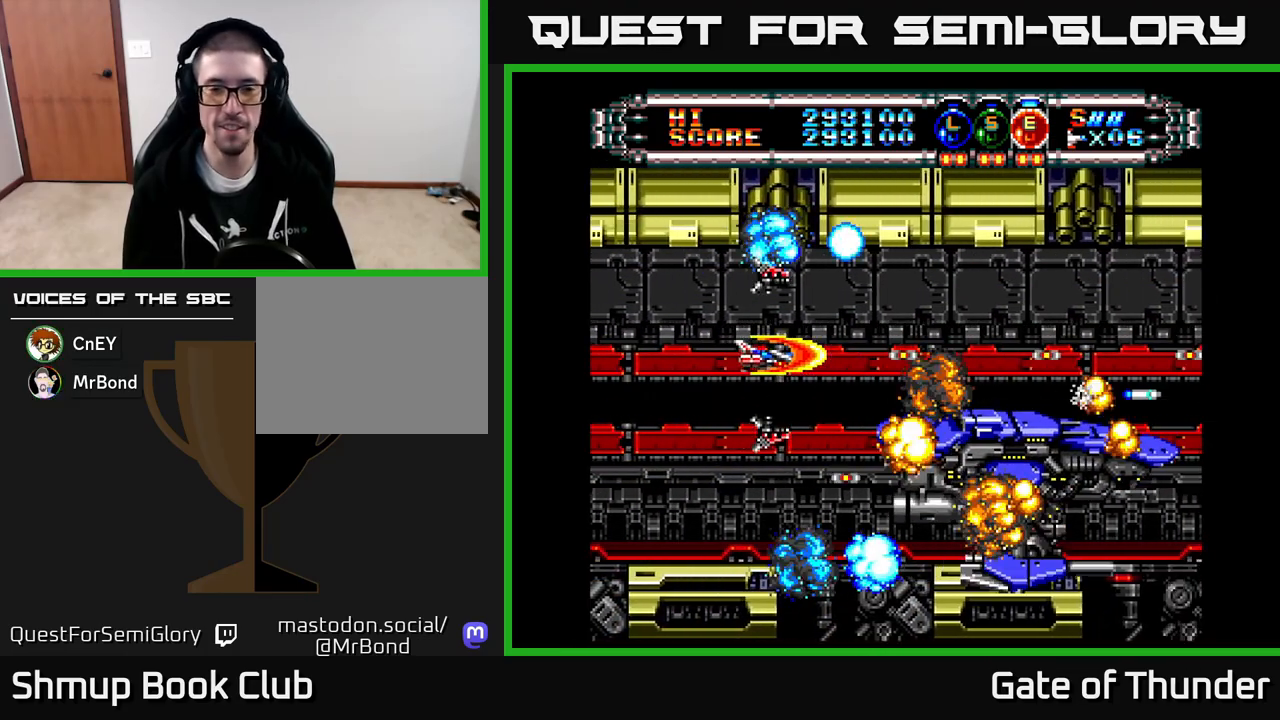
{"buttons": ["X"], "left_stick": "center", "events": []}
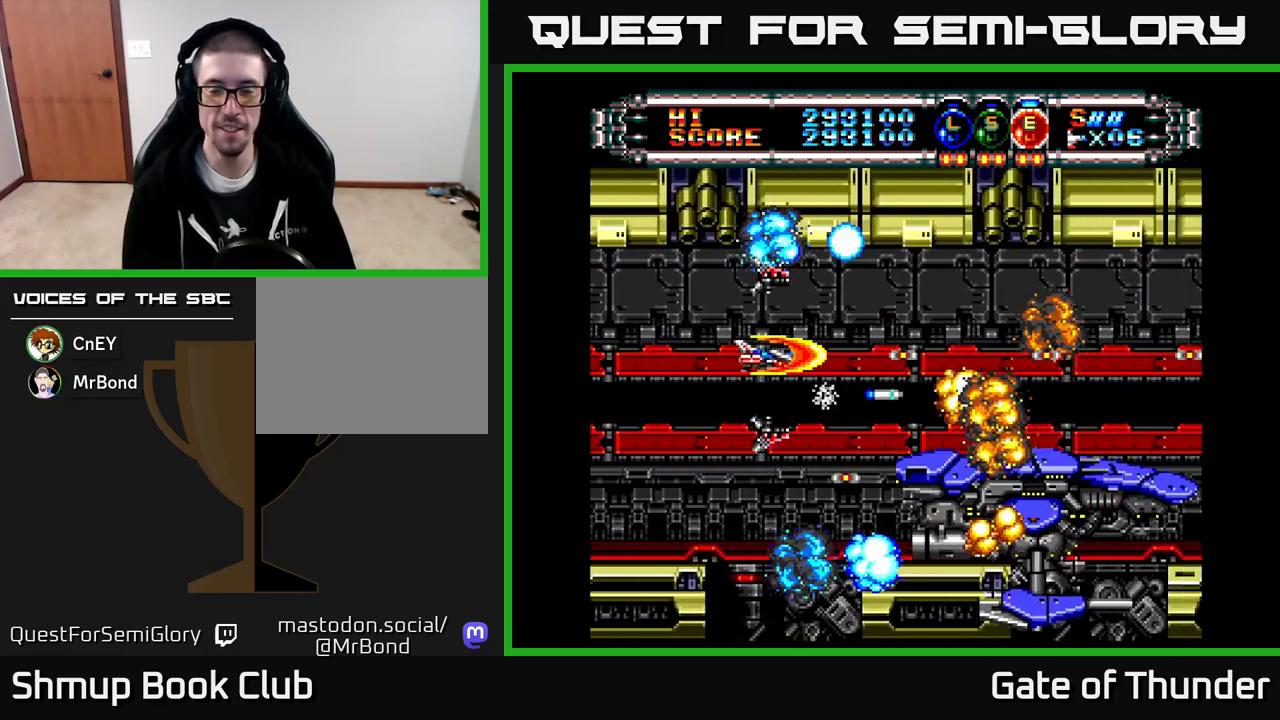
{"buttons": ["X", "DPAD_RIGHT"], "left_stick": "center", "events": [[50, "DPAD_RIGHT", "down"]]}
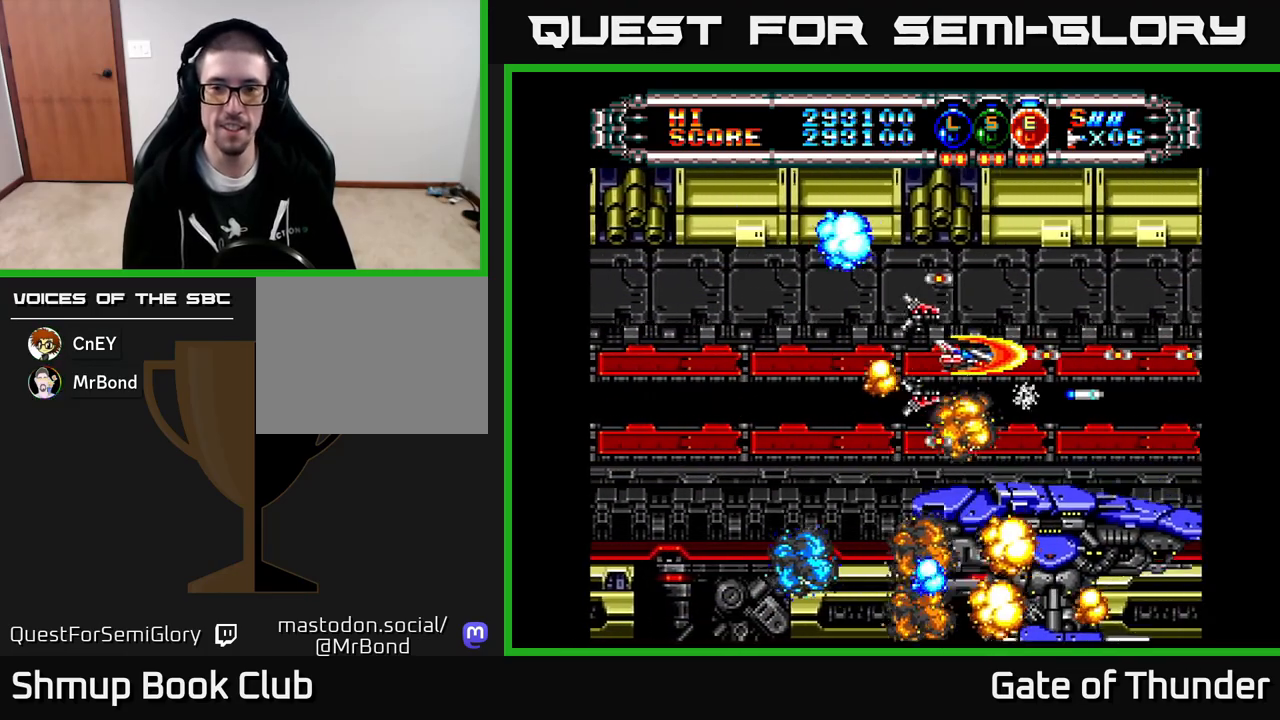
{"buttons": ["X"], "left_stick": "center", "events": [[183, "DPAD_DOWN", "down"], [233, "DPAD_RIGHT", "up"], [300, "DPAD_DOWN", "up"], [333, "DPAD_LEFT", "down"], [367, "DPAD_LEFT", "up"]]}
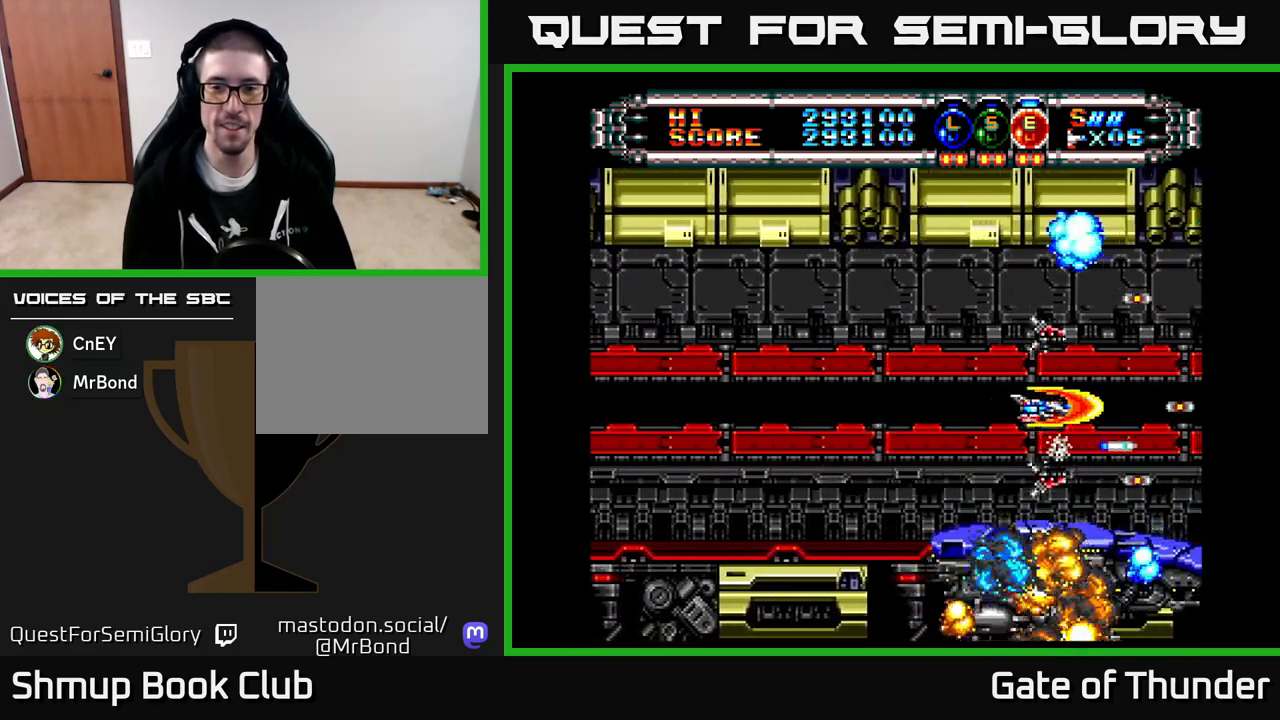
{"buttons": ["X"], "left_stick": "center", "events": [[267, "DPAD_LEFT", "down"], [300, "DPAD_LEFT", "up"]]}
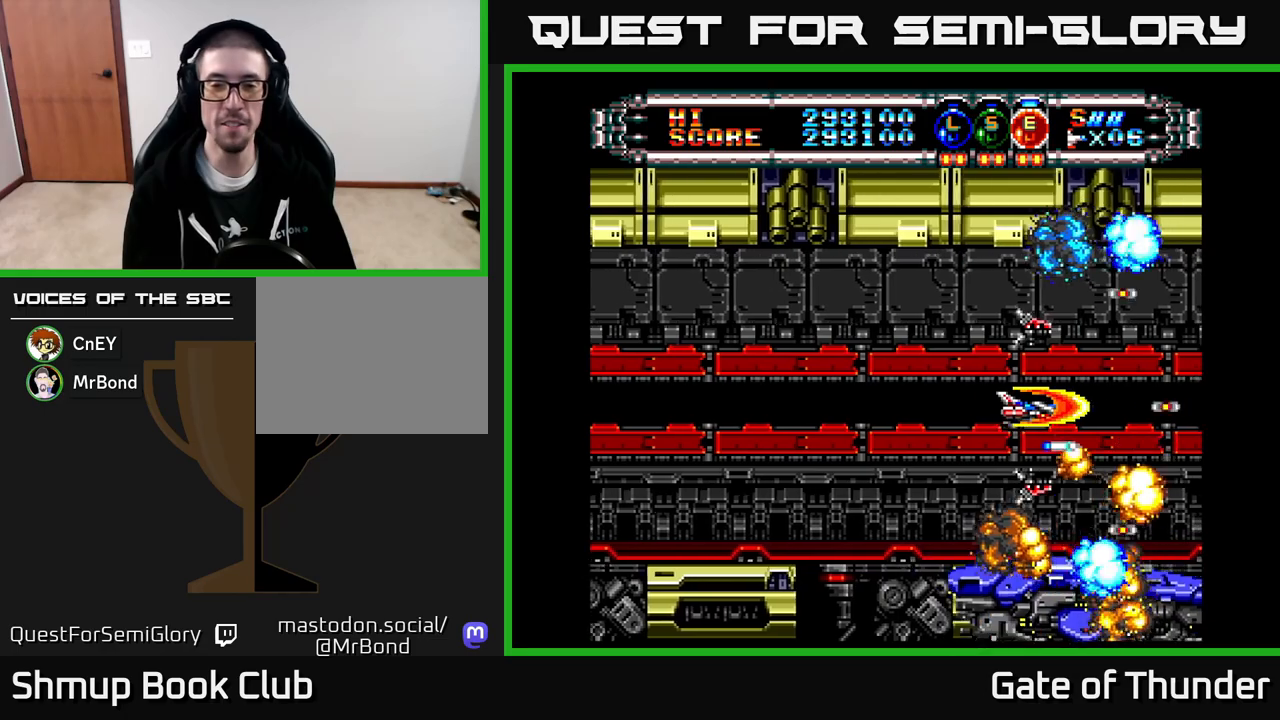
{"buttons": ["X"], "left_stick": "center", "events": [[133, "DPAD_UP", "down"], [150, "DPAD_LEFT", "down"], [150, "DPAD_UP", "up"], [167, "DPAD_LEFT", "up"]]}
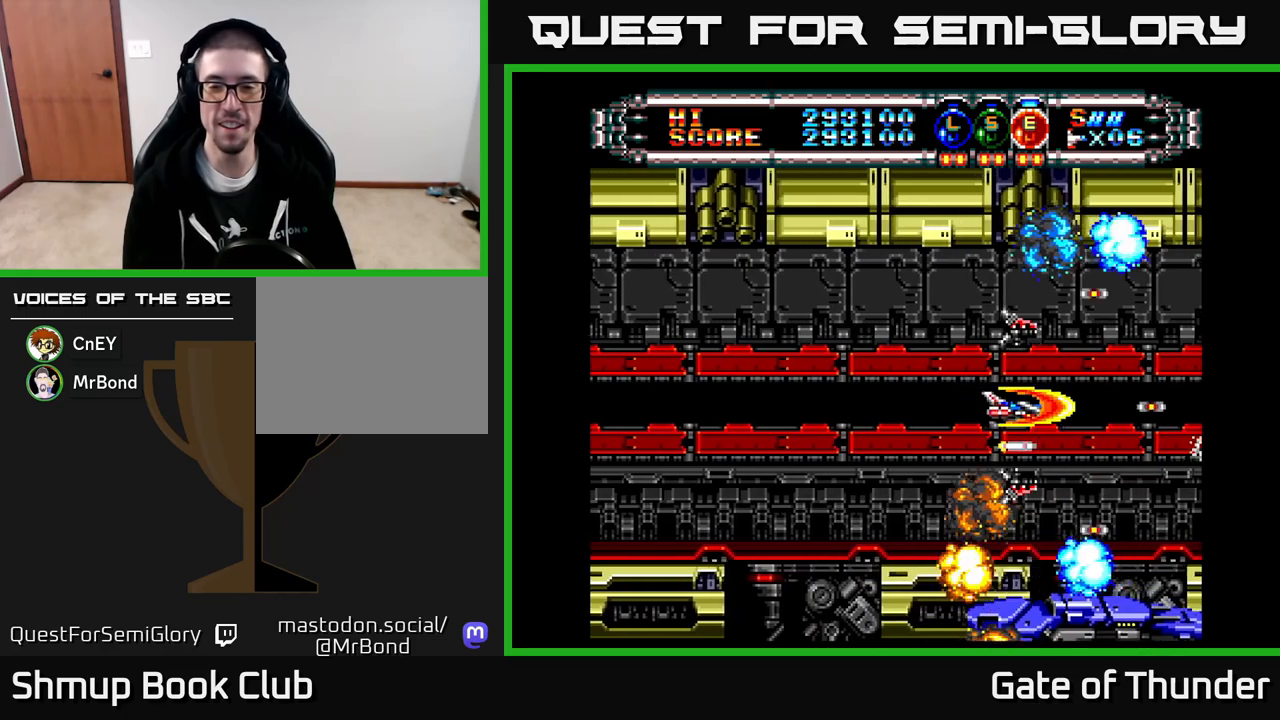
{"buttons": ["X", "DPAD_DOWN"], "left_stick": "center", "events": [[150, "DPAD_UP", "down"], [183, "DPAD_UP", "up"], [483, "DPAD_DOWN", "down"]]}
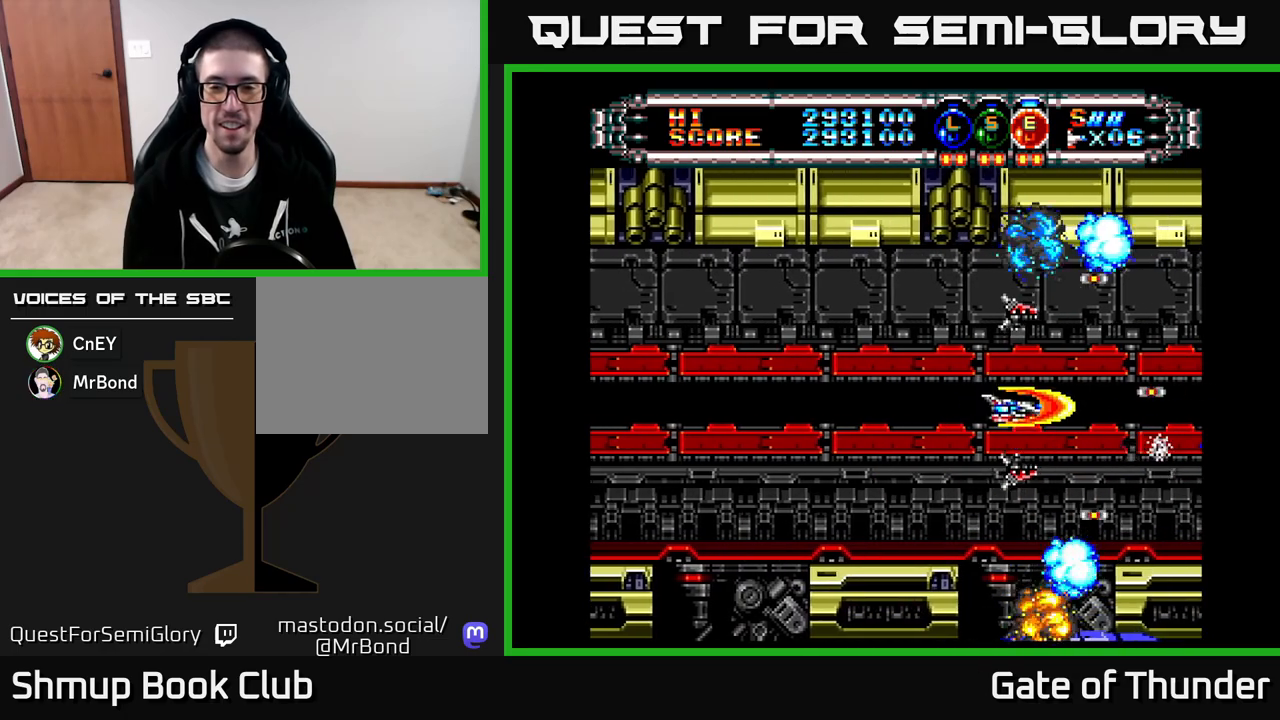
{"buttons": ["X"], "left_stick": "center", "events": [[17, "DPAD_DOWN", "up"], [367, "DPAD_UP", "down"], [400, "DPAD_UP", "up"]]}
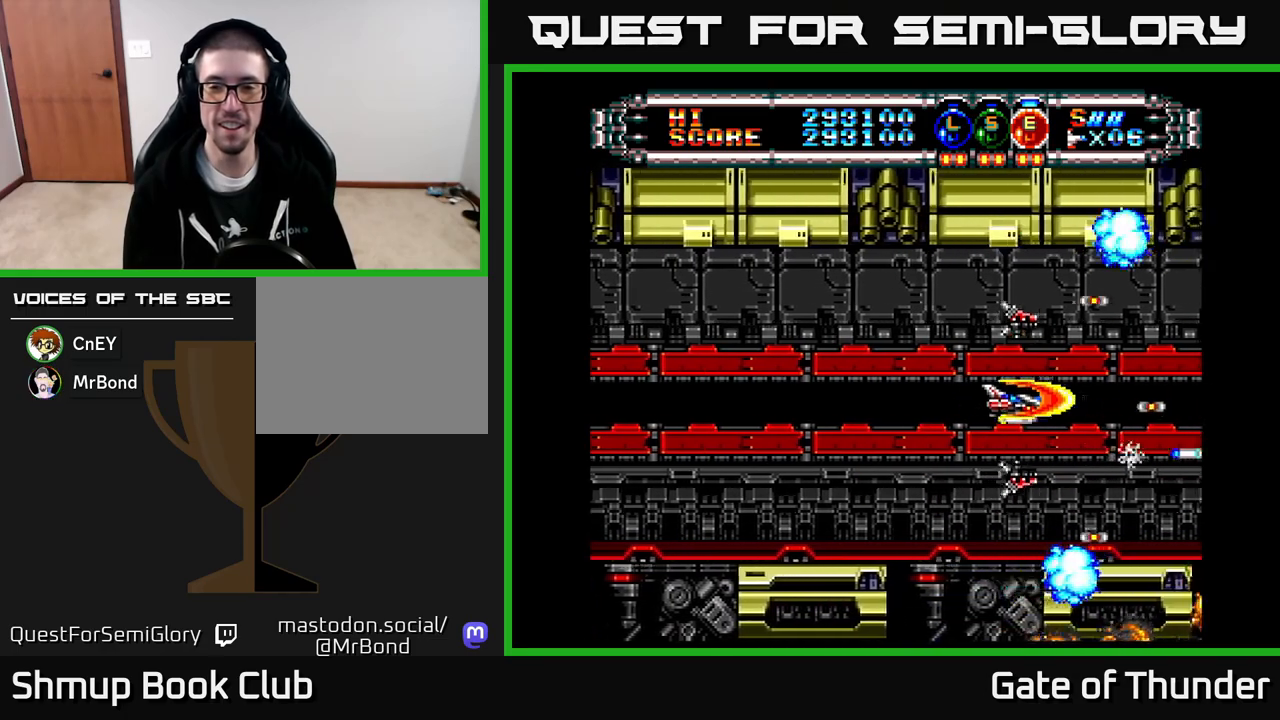
{"buttons": ["X"], "left_stick": "center", "events": []}
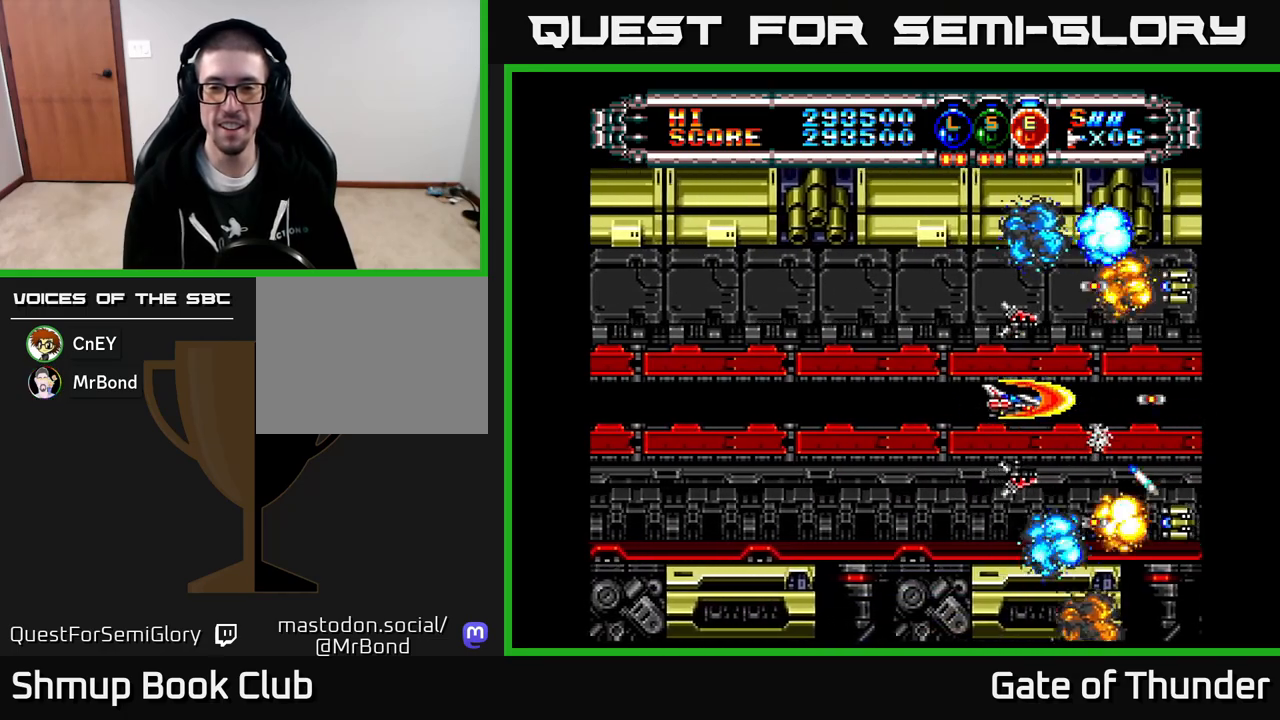
{"buttons": ["X"], "left_stick": "center", "events": []}
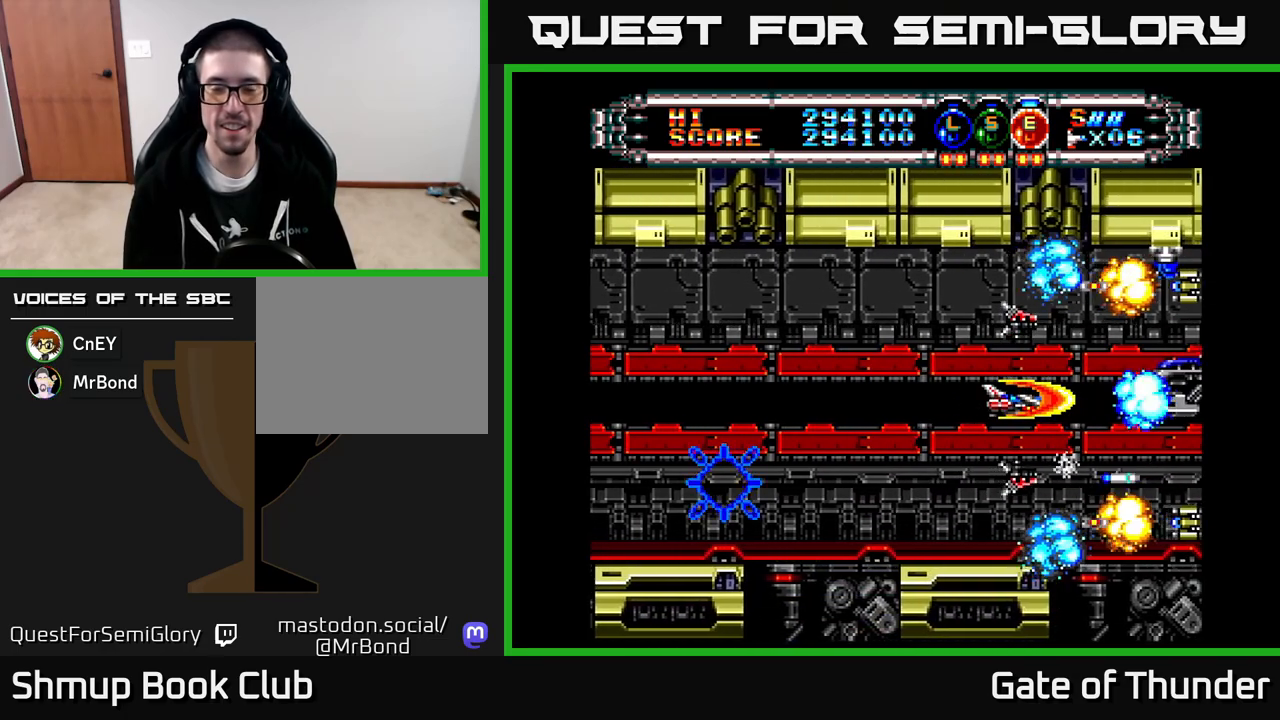
{"buttons": ["X", "DPAD_LEFT"], "left_stick": "center", "events": [[417, "DPAD_LEFT", "down"]]}
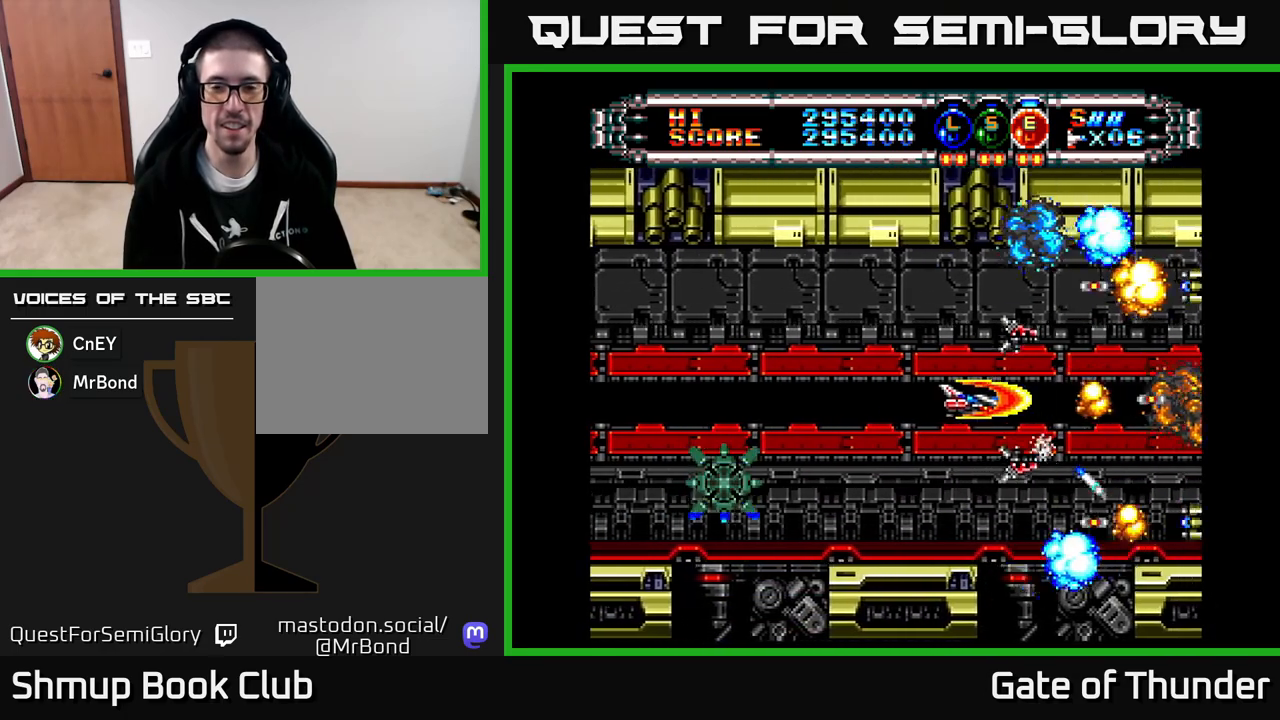
{"buttons": ["X"], "left_stick": "center", "events": [[117, "DPAD_LEFT", "up"]]}
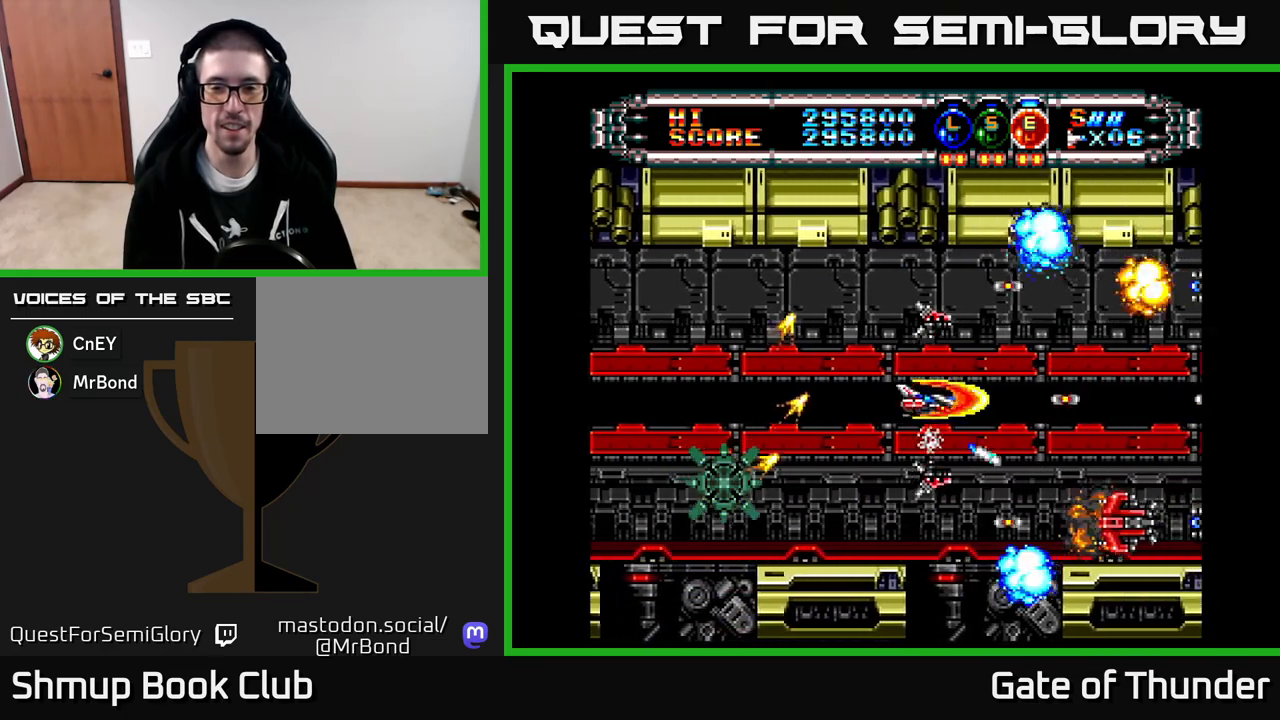
{"buttons": ["X"], "left_stick": "center", "events": [[250, "DPAD_DOWN", "down"], [250, "DPAD_RIGHT", "down"], [317, "DPAD_DOWN", "up"], [500, "DPAD_RIGHT", "up"]]}
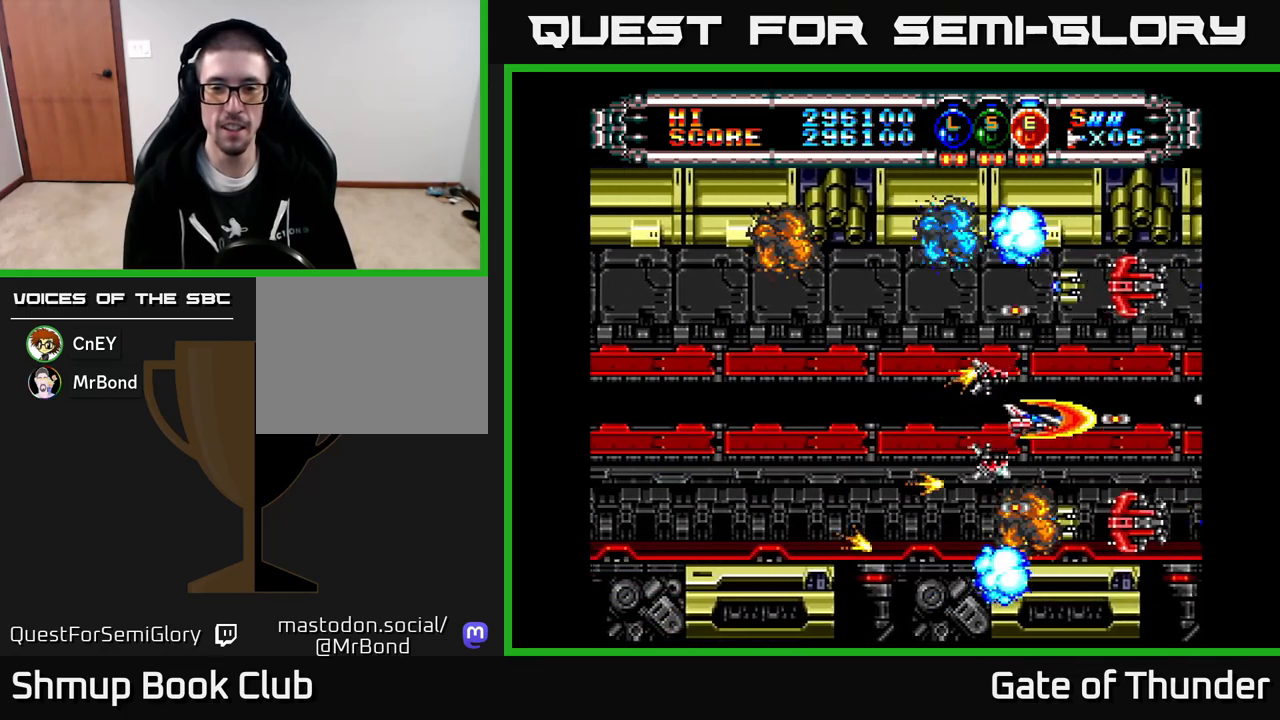
{"buttons": ["X"], "left_stick": "center", "events": [[183, "DPAD_LEFT", "down"], [333, "DPAD_LEFT", "up"]]}
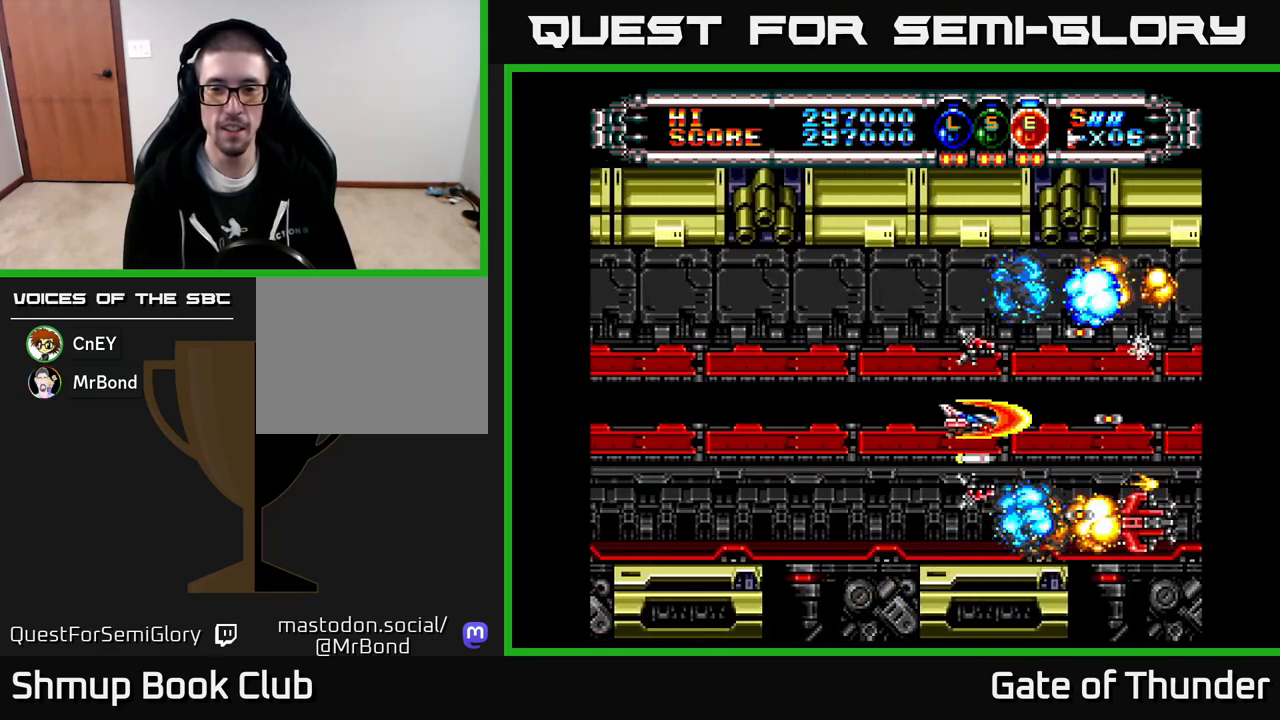
{"buttons": ["X"], "left_stick": "center", "events": [[250, "DPAD_RIGHT", "down"], [333, "DPAD_UP", "down"], [400, "DPAD_RIGHT", "up"], [433, "DPAD_UP", "up"]]}
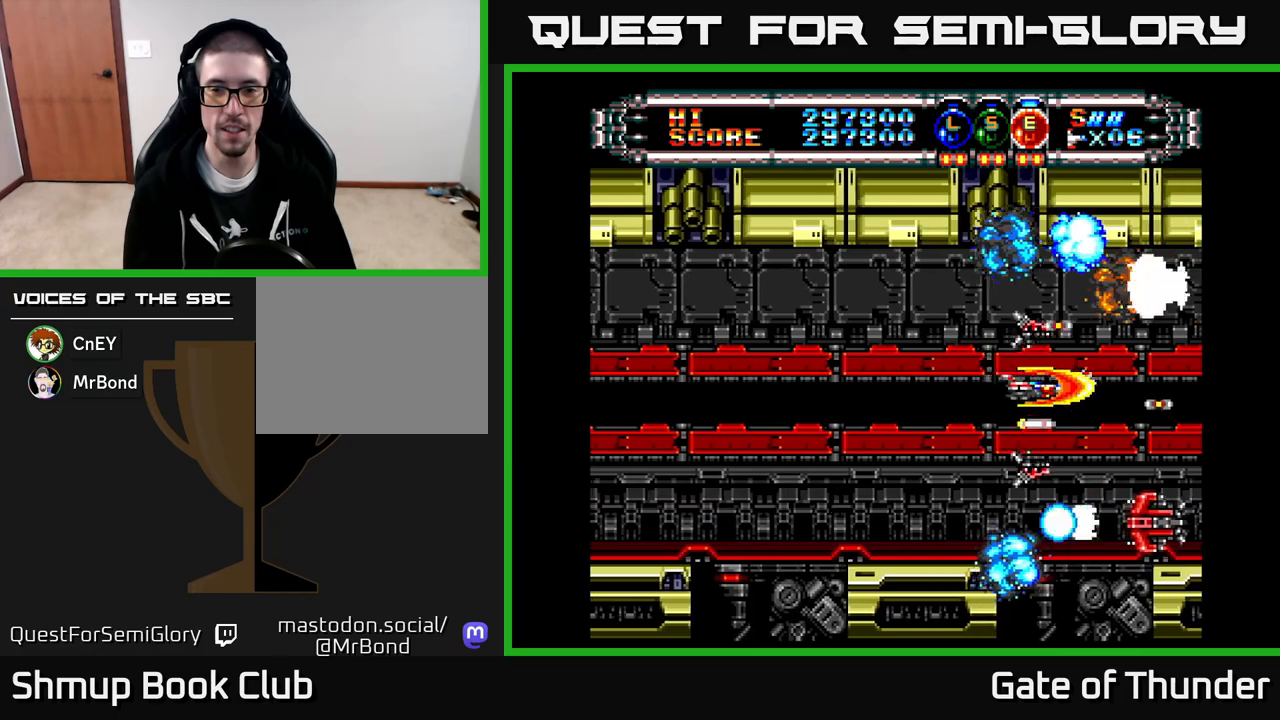
{"buttons": ["X"], "left_stick": "center", "events": []}
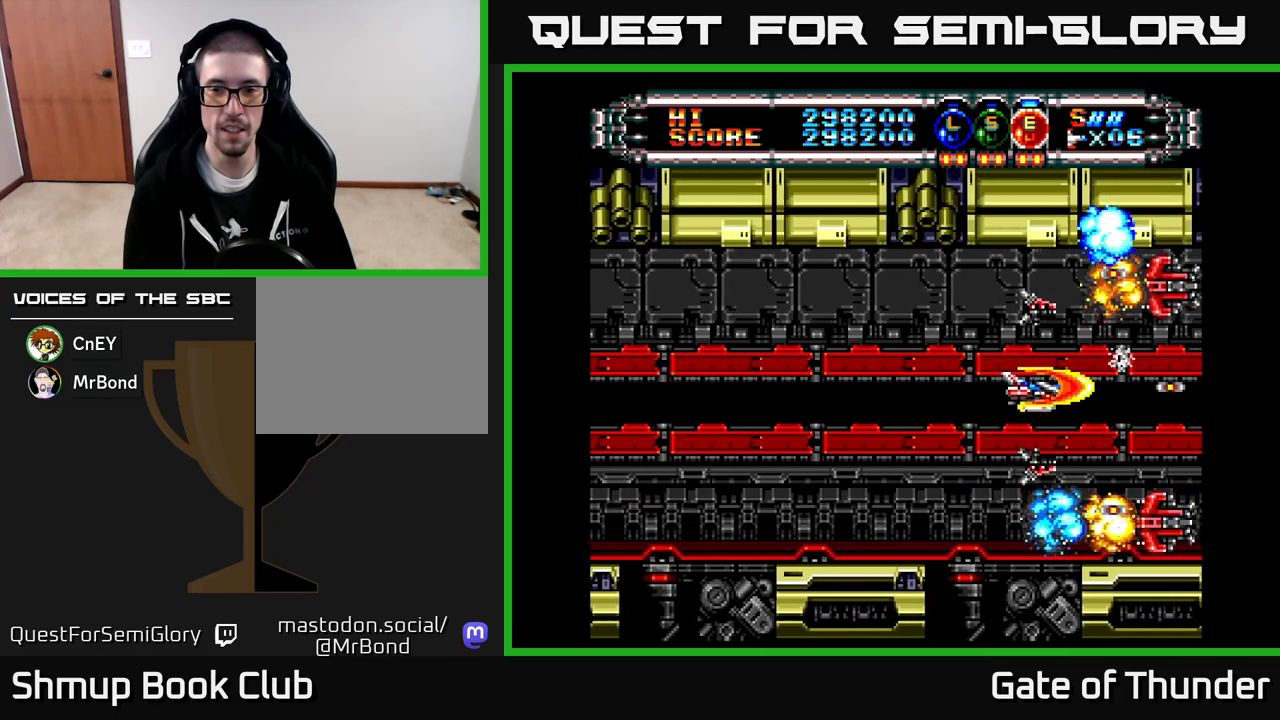
{"buttons": ["X"], "left_stick": "center", "events": [[133, "DPAD_DOWN", "down"], [183, "DPAD_DOWN", "up"]]}
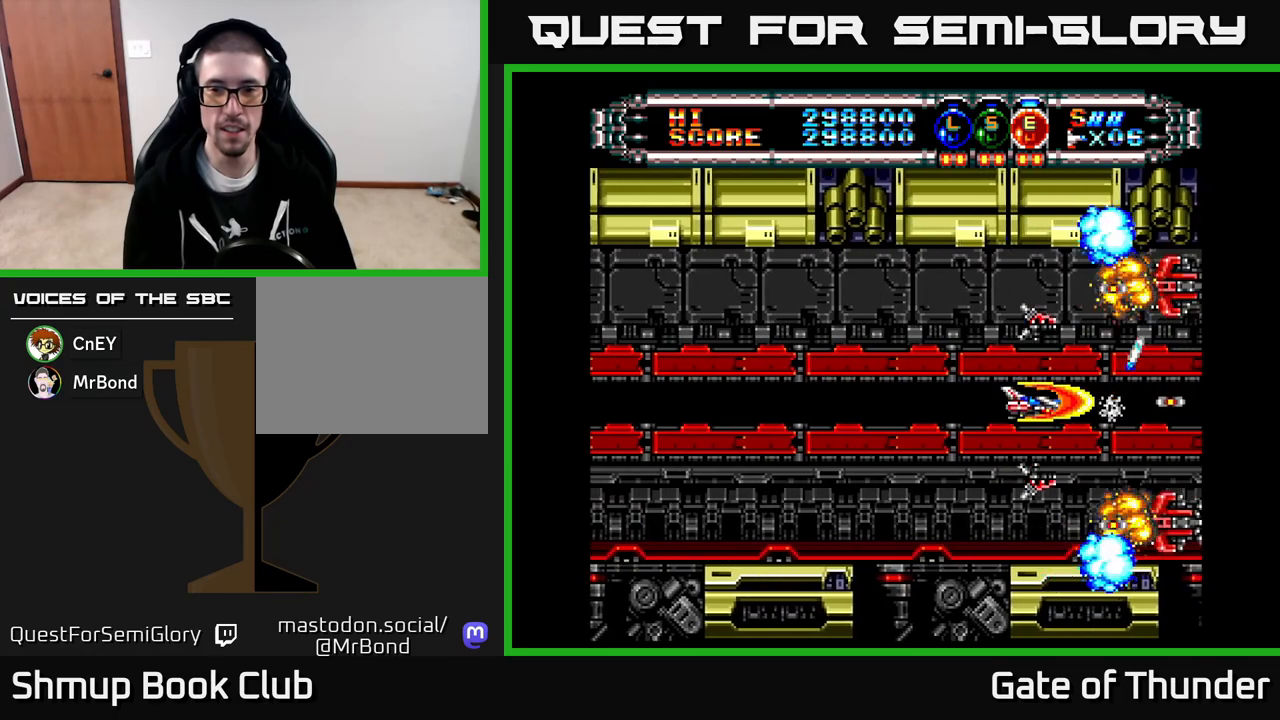
{"buttons": ["X"], "left_stick": "center", "events": []}
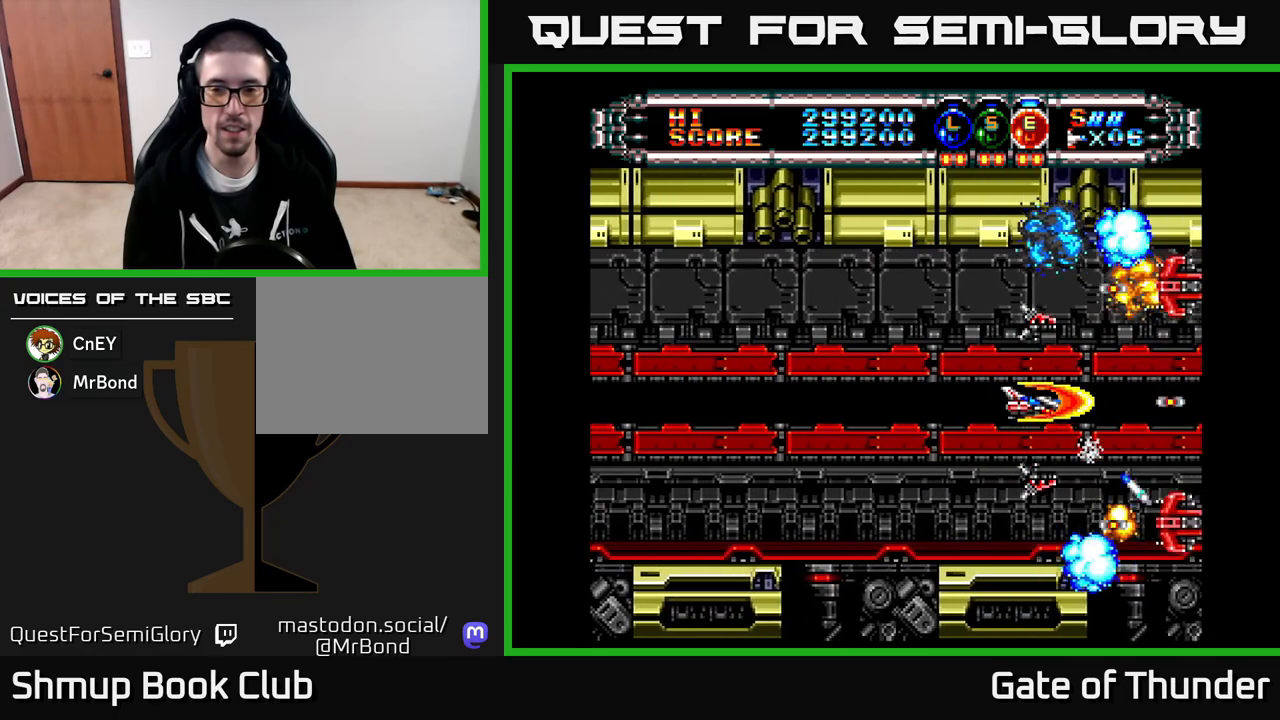
{"buttons": ["X"], "left_stick": "center", "events": []}
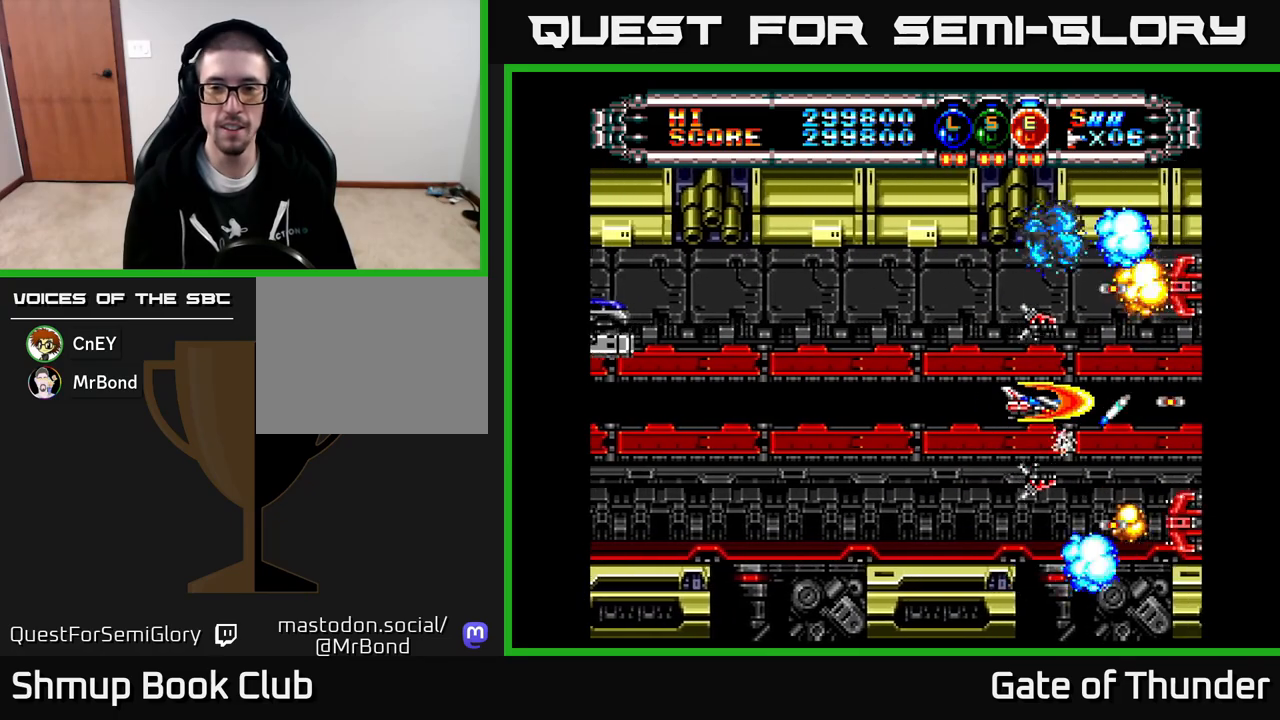
{"buttons": ["X"], "left_stick": "center", "events": []}